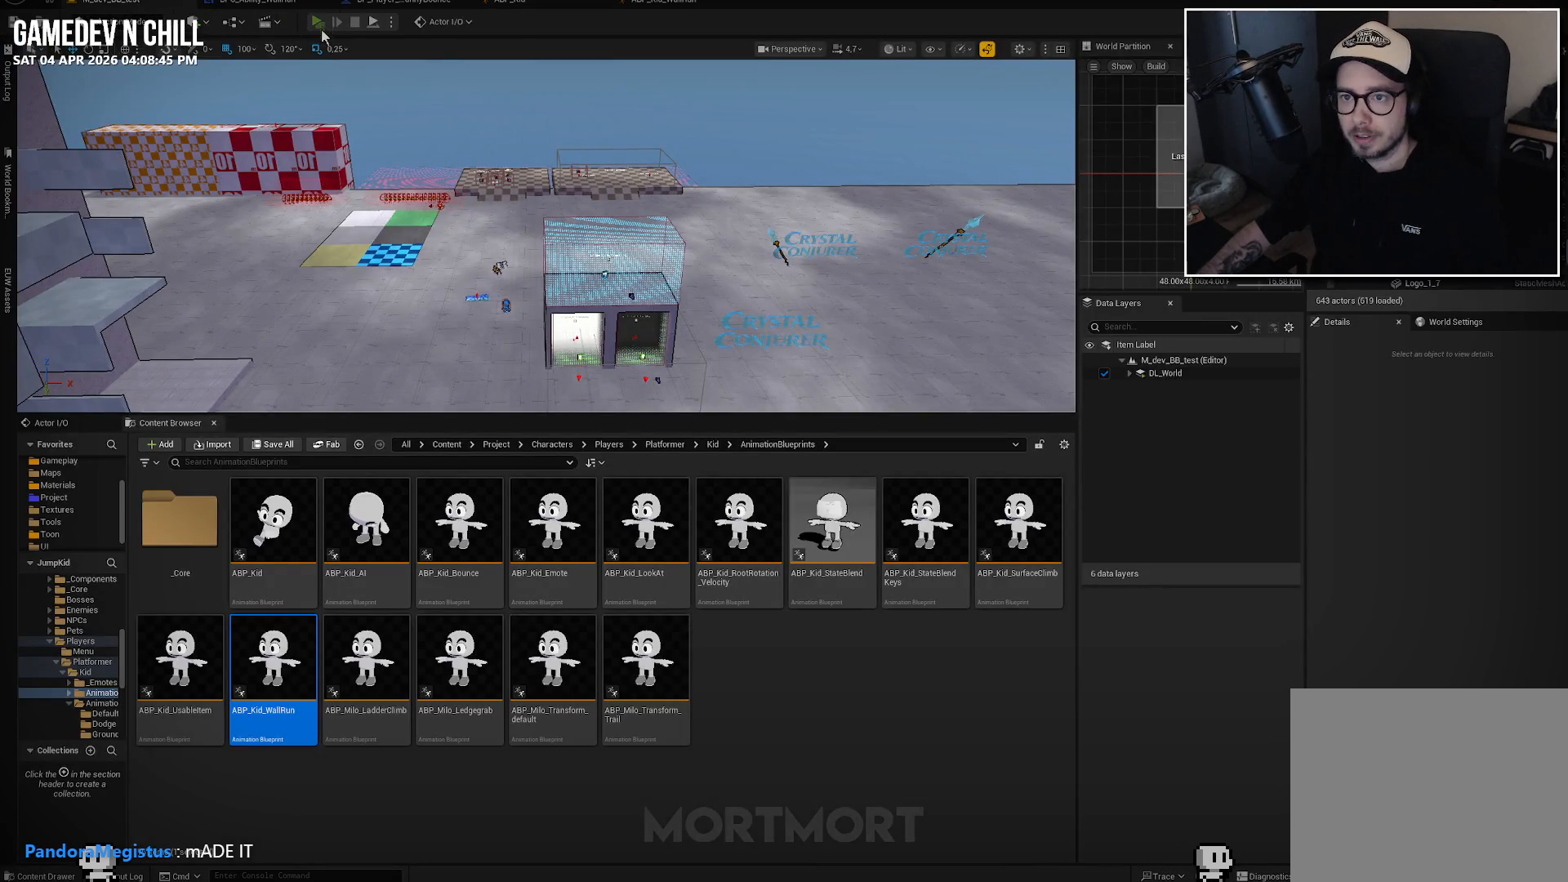
Gameplay with a controller (Xbox layout); each line is a JSON object with the inputs held at the frame after it. "events" lists button and stick changes between this image and that frame as [ms after this image, input, new state], when the widget could be followed in between. Not read: R1.
{"buttons": [], "left_stick": "down-right", "right_stick": "center", "events": [[434, "left_stick", "down-right"]]}
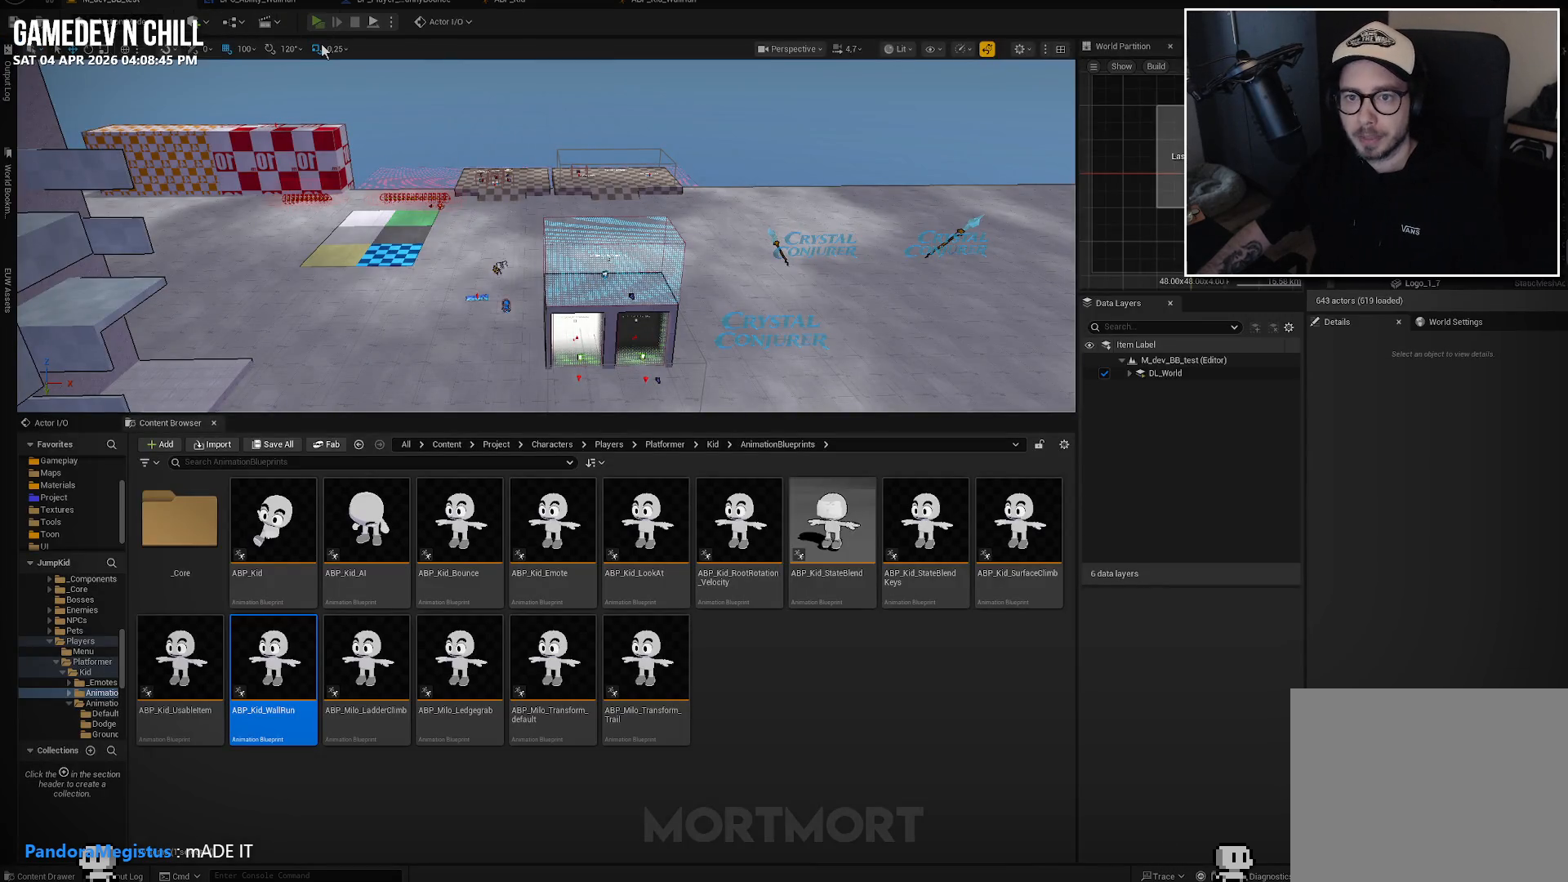
{"buttons": [], "left_stick": "down", "right_stick": "center", "events": [[150, "left_stick", "center"], [417, "left_stick", "down"]]}
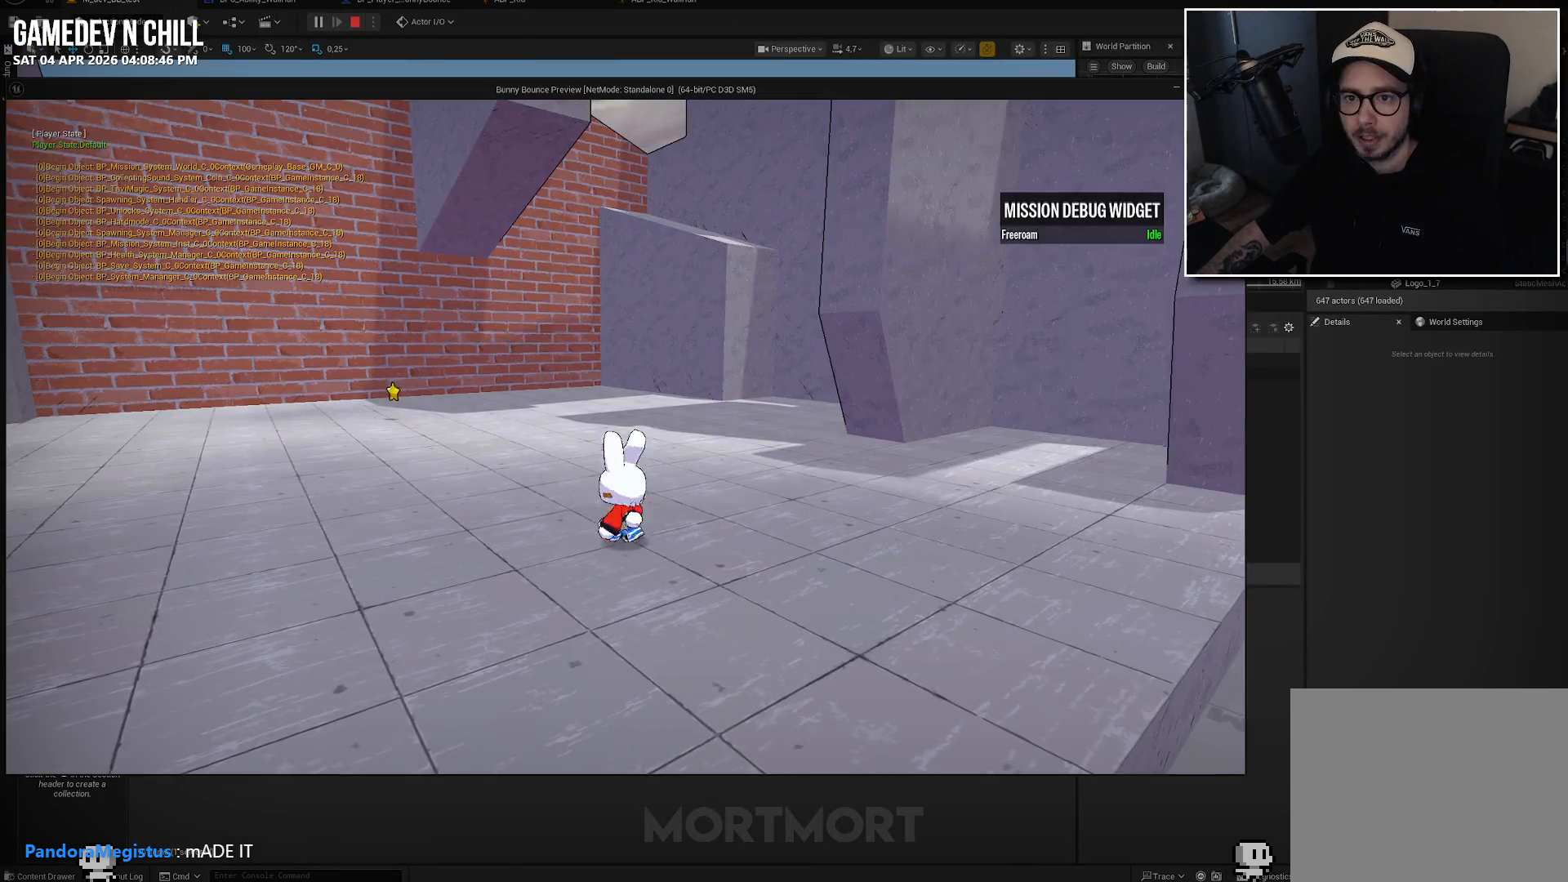
{"buttons": [], "left_stick": "up-right", "right_stick": "center", "events": [[134, "left_stick", "left"], [217, "left_stick", "up"], [384, "left_stick", "up-right"]]}
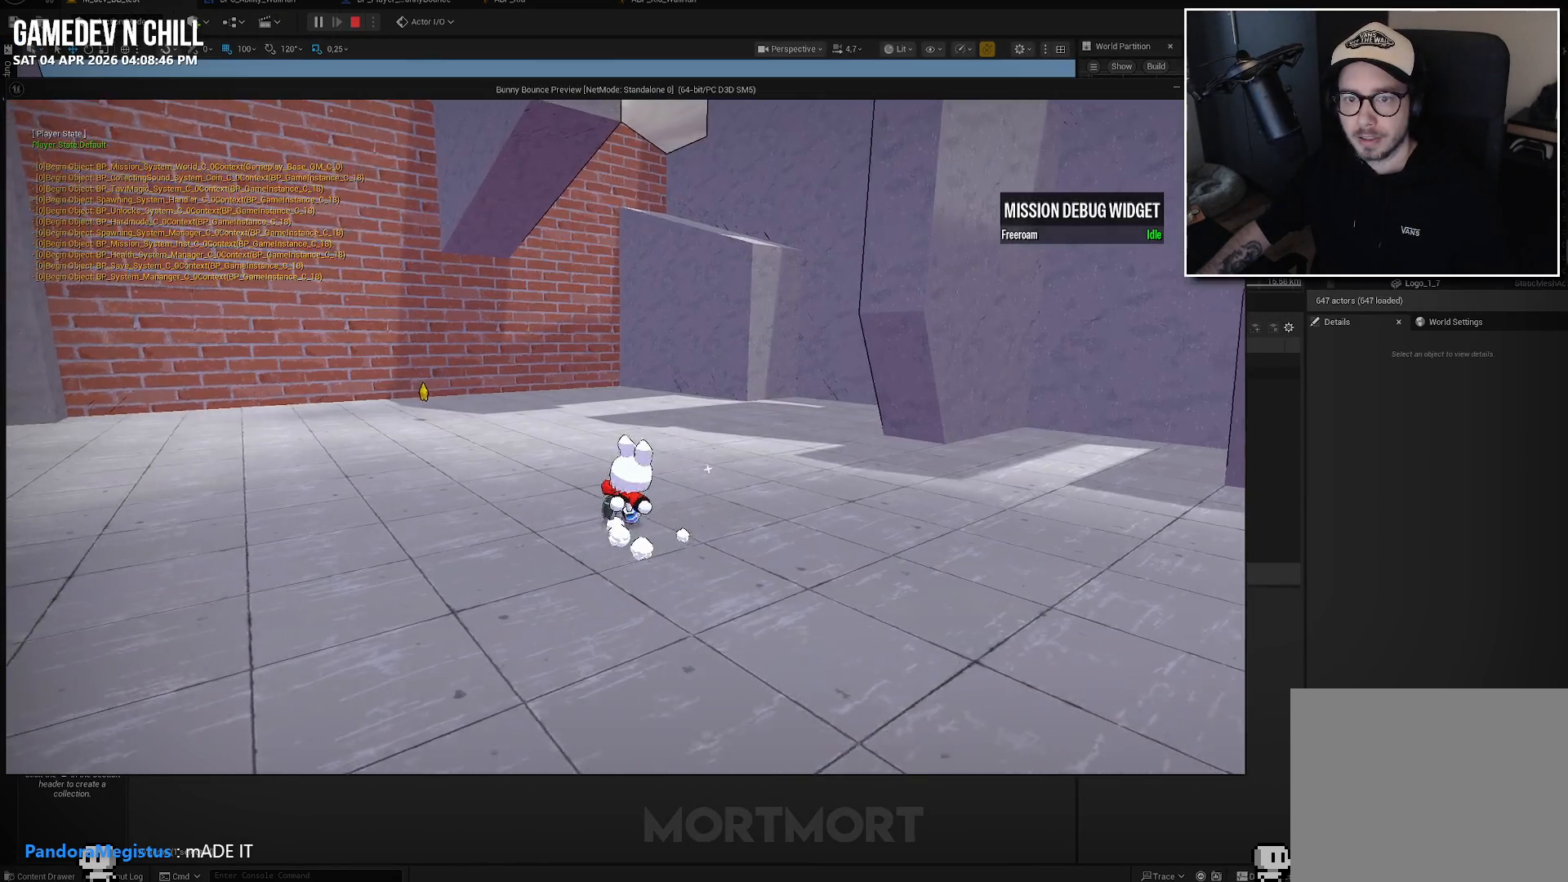
{"buttons": [], "left_stick": "up", "right_stick": "center", "events": [[50, "left_stick", "up"]]}
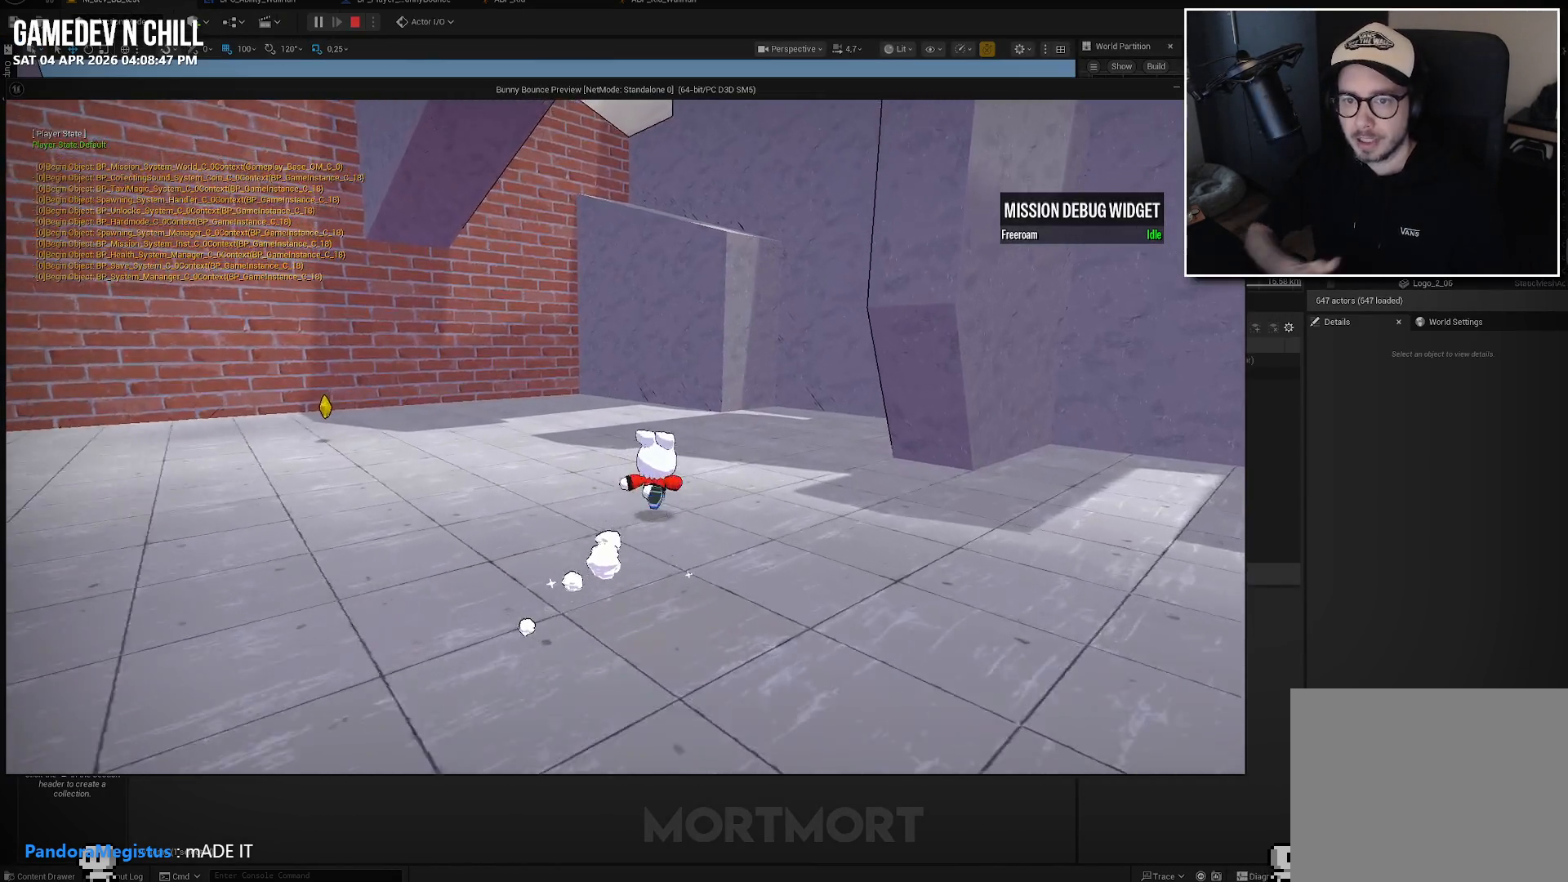
{"buttons": [], "left_stick": "up", "right_stick": "center", "events": []}
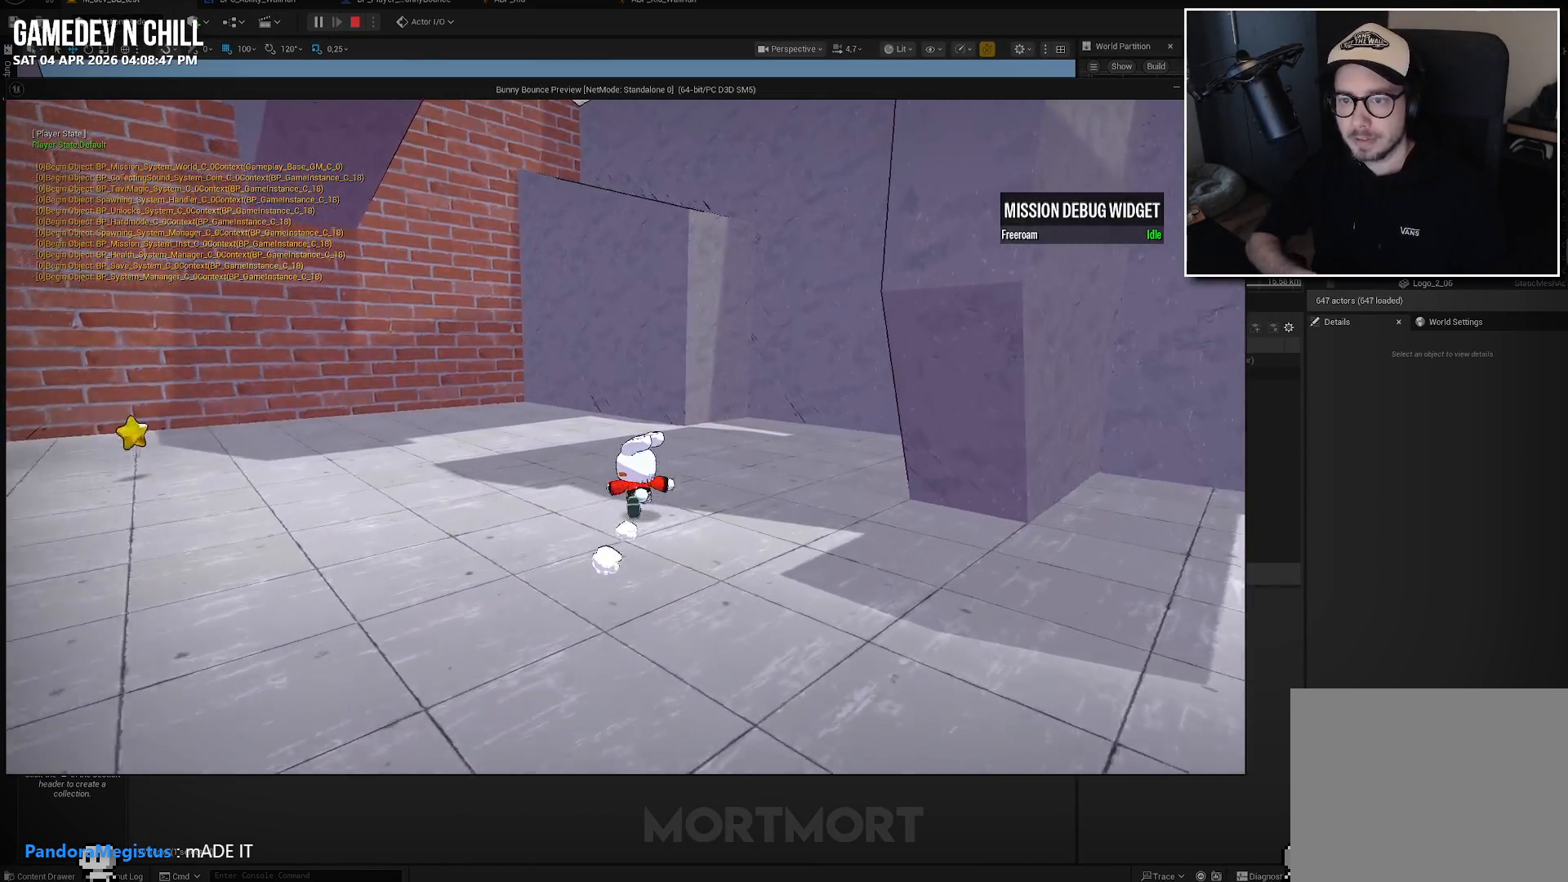
{"buttons": [], "left_stick": "up", "right_stick": "center", "events": []}
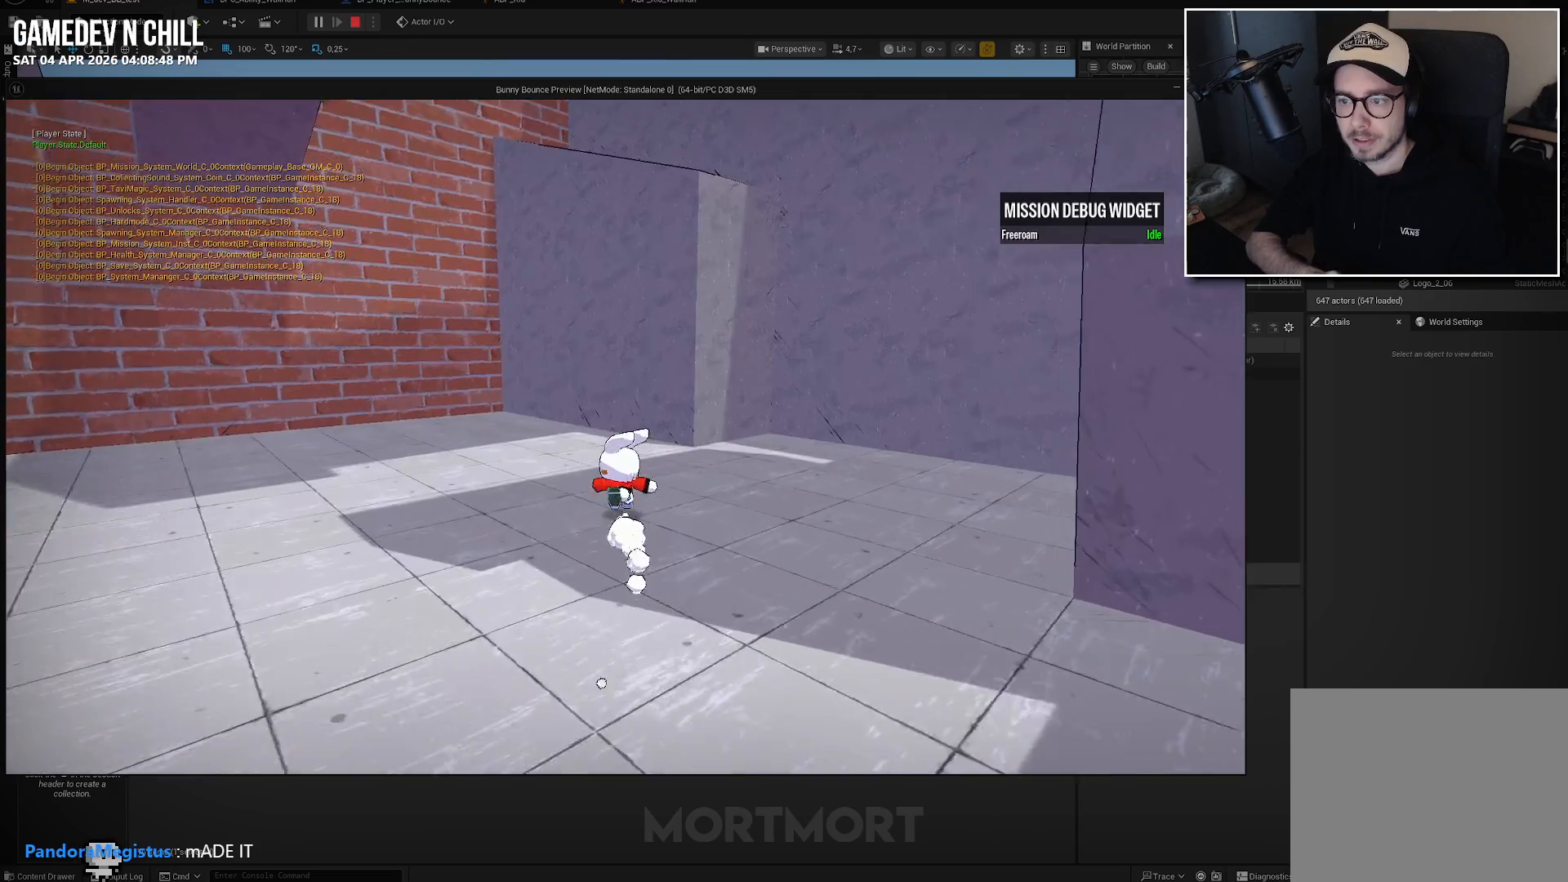
{"buttons": ["A", "L2"], "left_stick": "up", "right_stick": "center", "events": [[417, "L2", "down"], [467, "A", "down"]]}
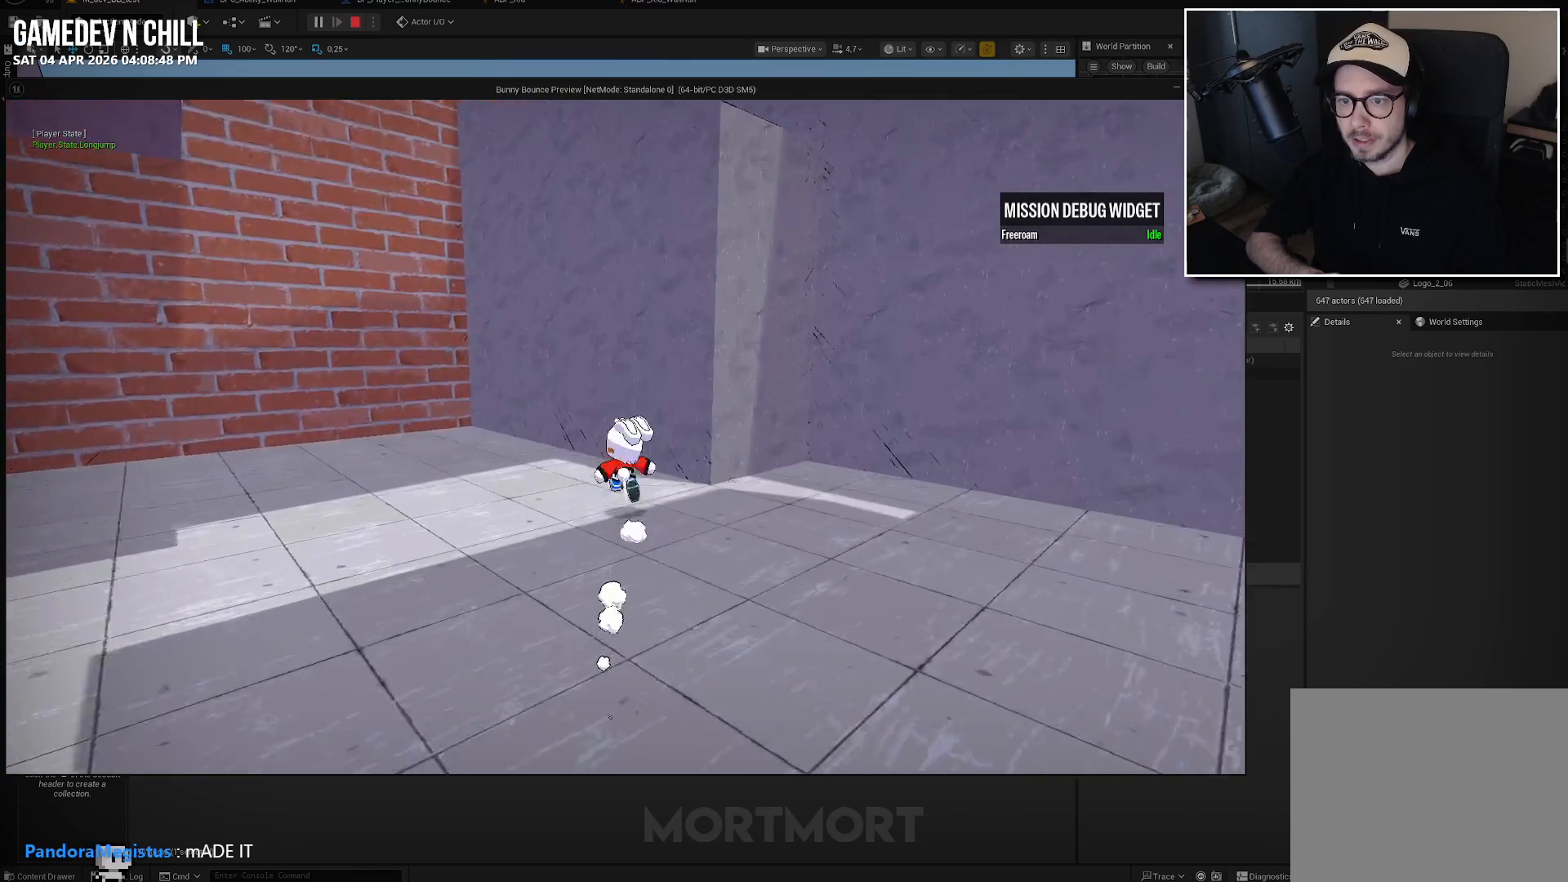
{"buttons": [], "left_stick": "center", "right_stick": "center", "events": [[67, "L2", "up"], [117, "A", "up"], [184, "left_stick", "center"]]}